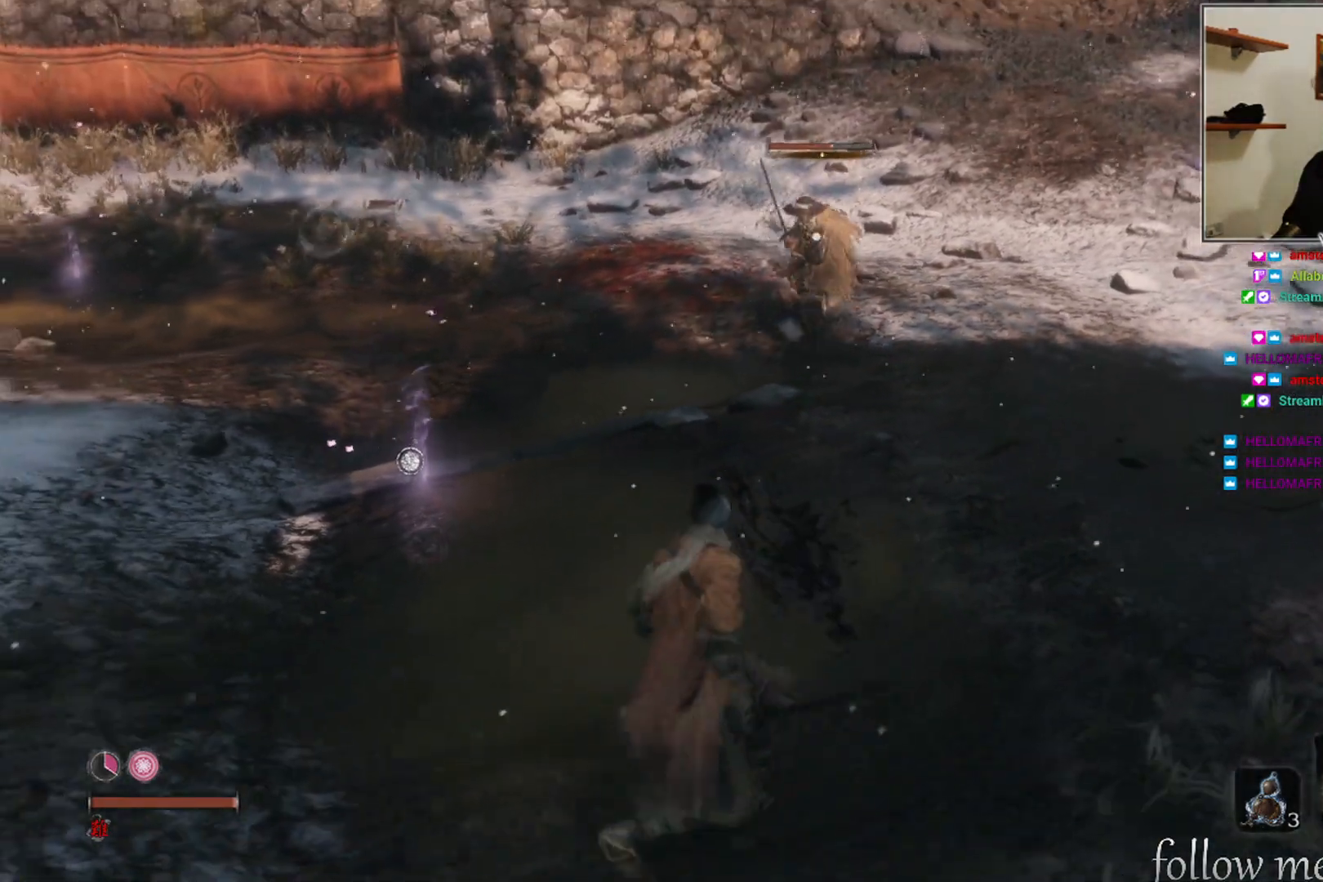
Gameplay with a controller (Xbox layout); each line is a JSON object with the inputs held at the frame after it. "events" lists button and stick changes between this image and that frame as [ms after this image, input, new state], when the widget could be followed in between.
{"buttons": [], "left_stick": "up-left", "right_stick": "center", "events": []}
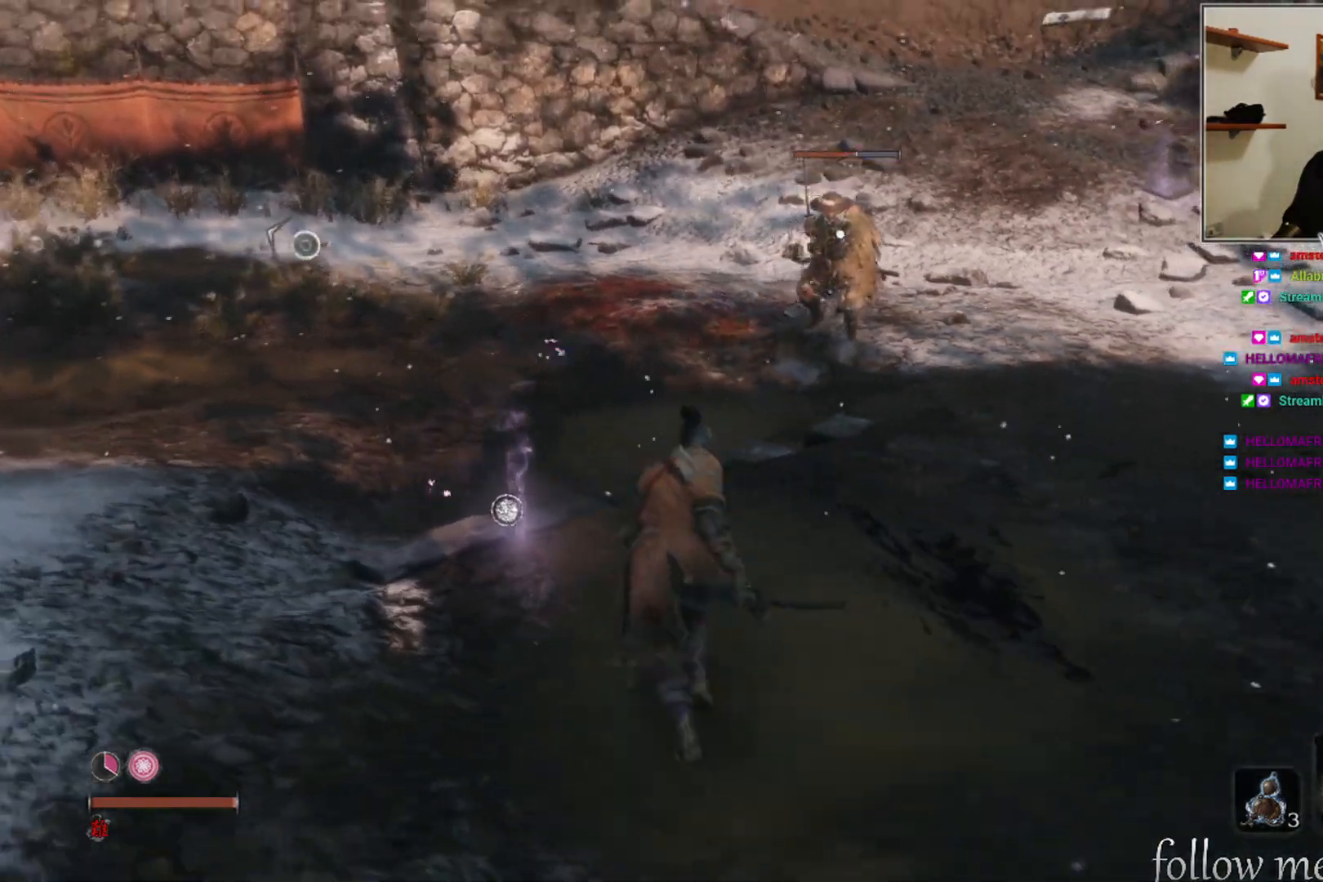
{"buttons": [], "left_stick": "right", "right_stick": "center", "events": [[33, "left_stick", "down-left"], [133, "left_stick", "down"], [250, "left_stick", "down-right"], [400, "left_stick", "right"]]}
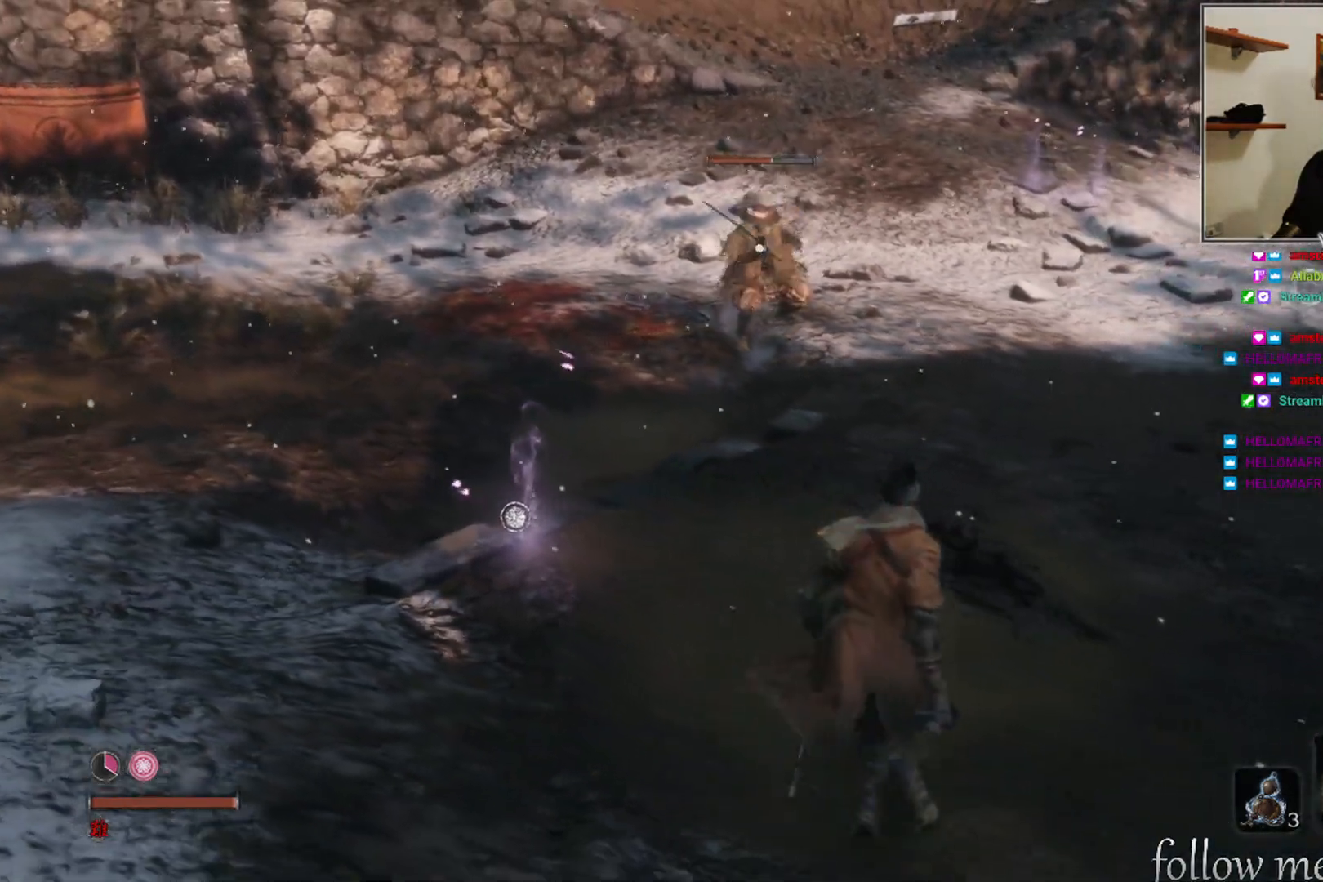
{"buttons": [], "left_stick": "right", "right_stick": "center", "events": []}
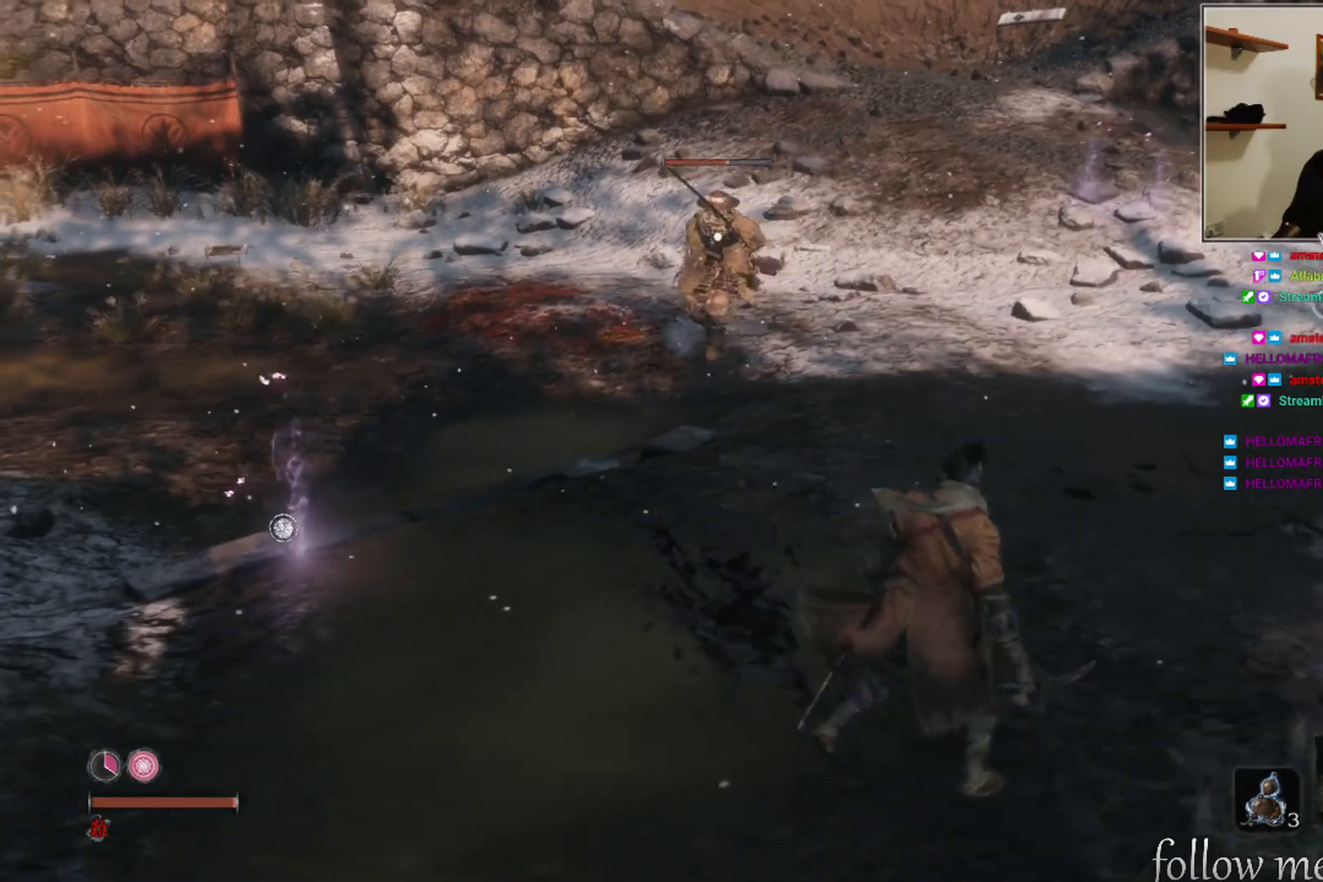
{"buttons": [], "left_stick": "up", "right_stick": "center", "events": [[33, "left_stick", "up-right"], [267, "left_stick", "up"]]}
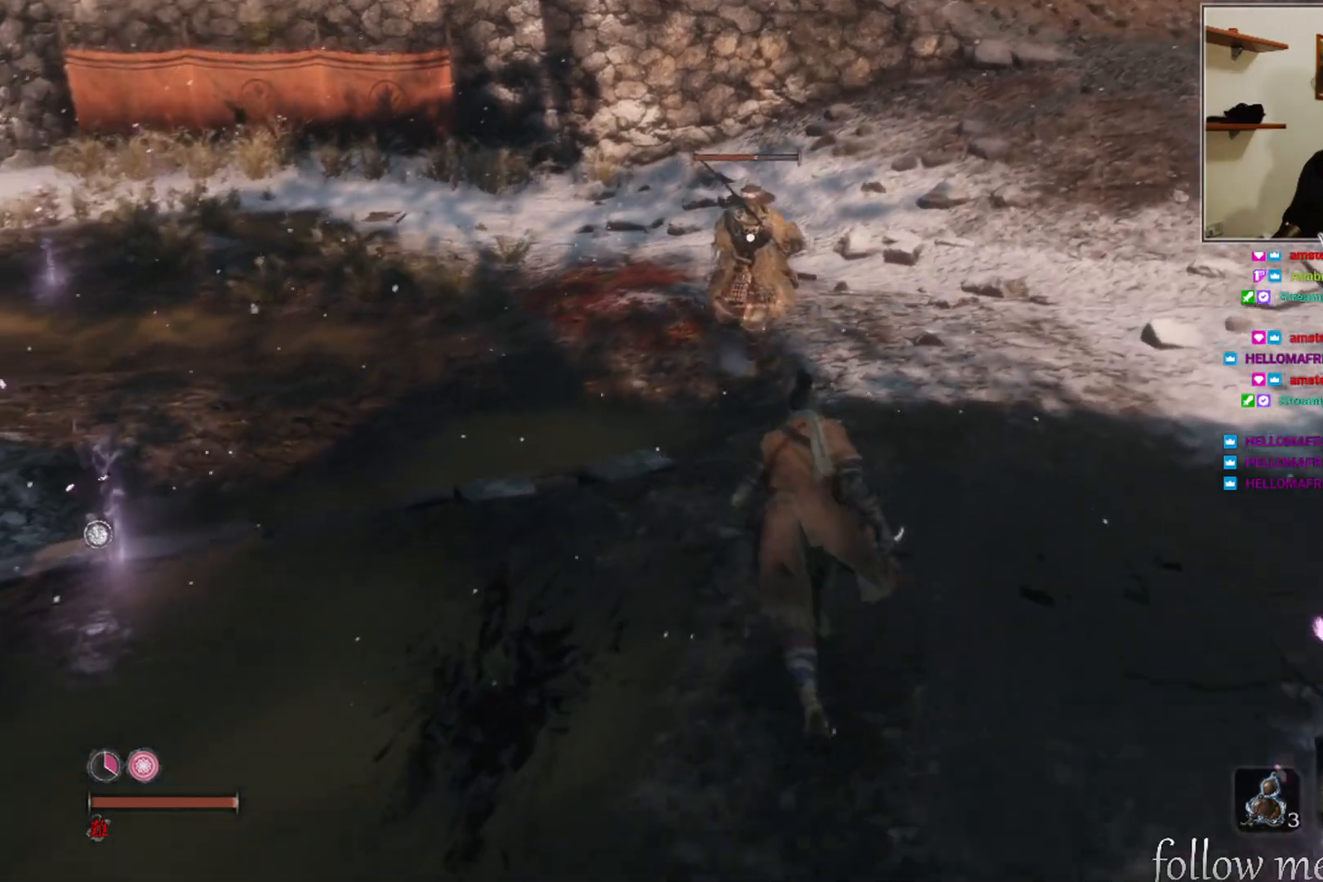
{"buttons": ["R1"], "left_stick": "center", "right_stick": "center", "events": [[133, "R1", "down"], [150, "left_stick", "center"]]}
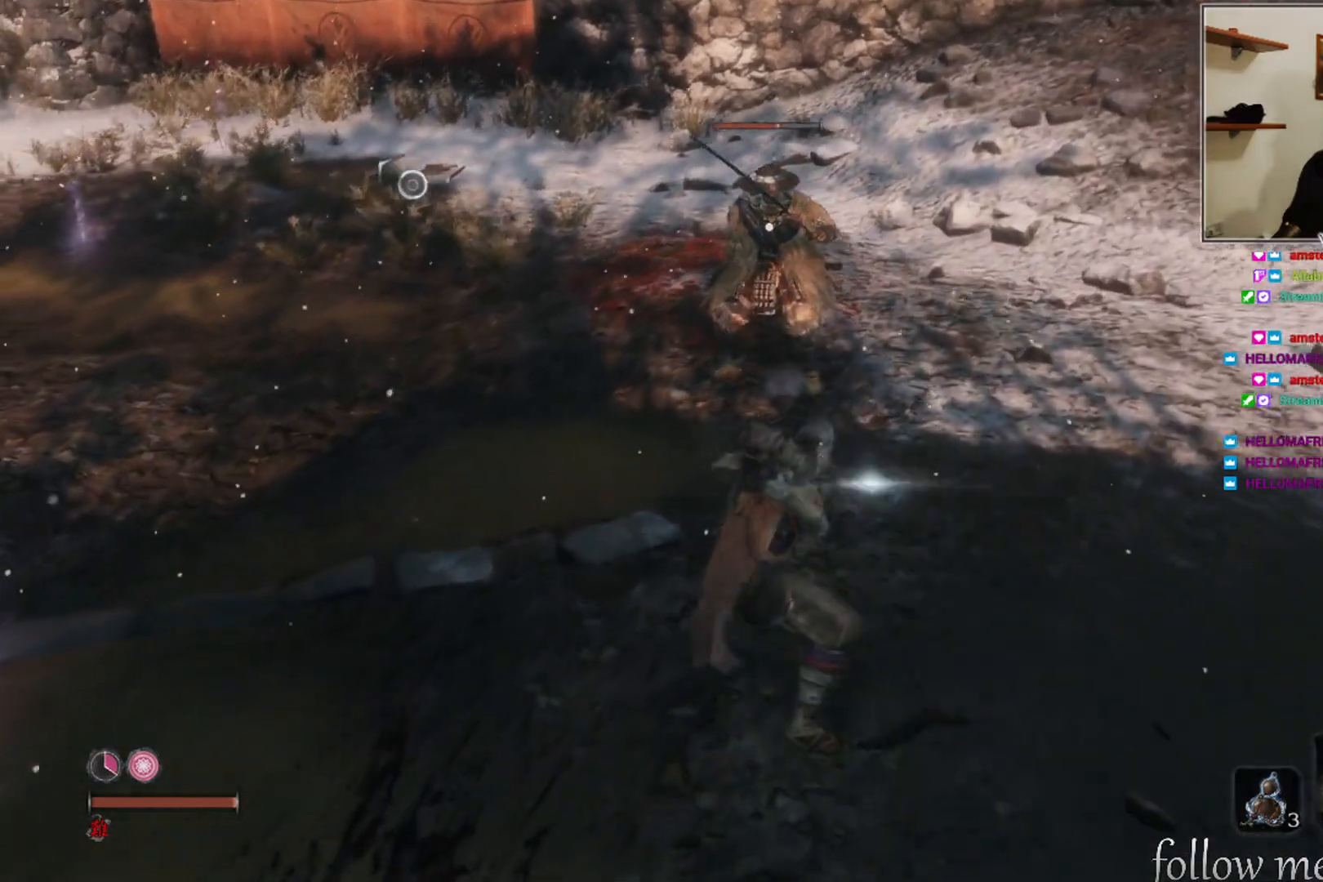
{"buttons": ["R1"], "left_stick": "center", "right_stick": "center", "events": []}
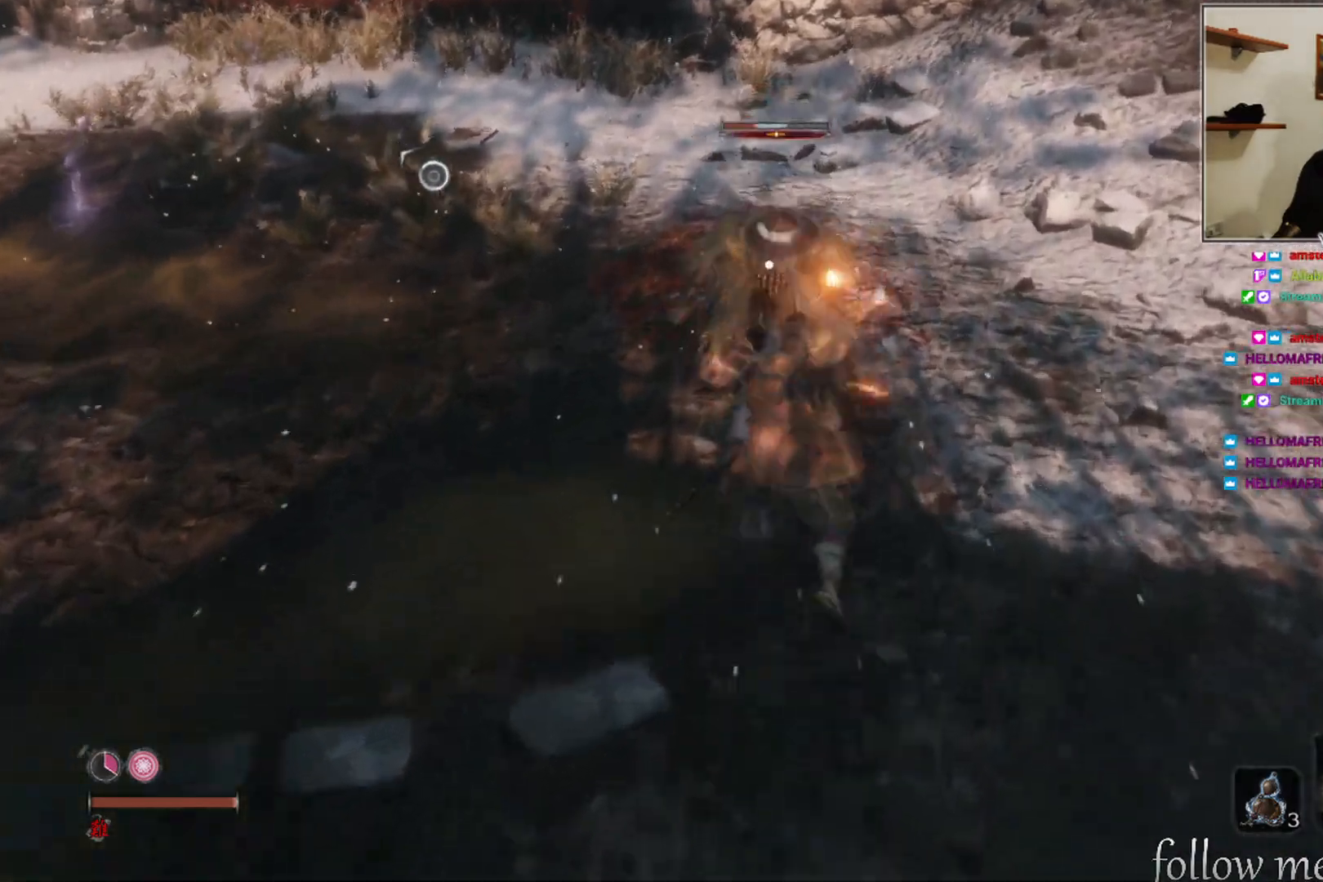
{"buttons": [], "left_stick": "down", "right_stick": "center", "events": [[117, "R1", "up"], [217, "left_stick", "down"]]}
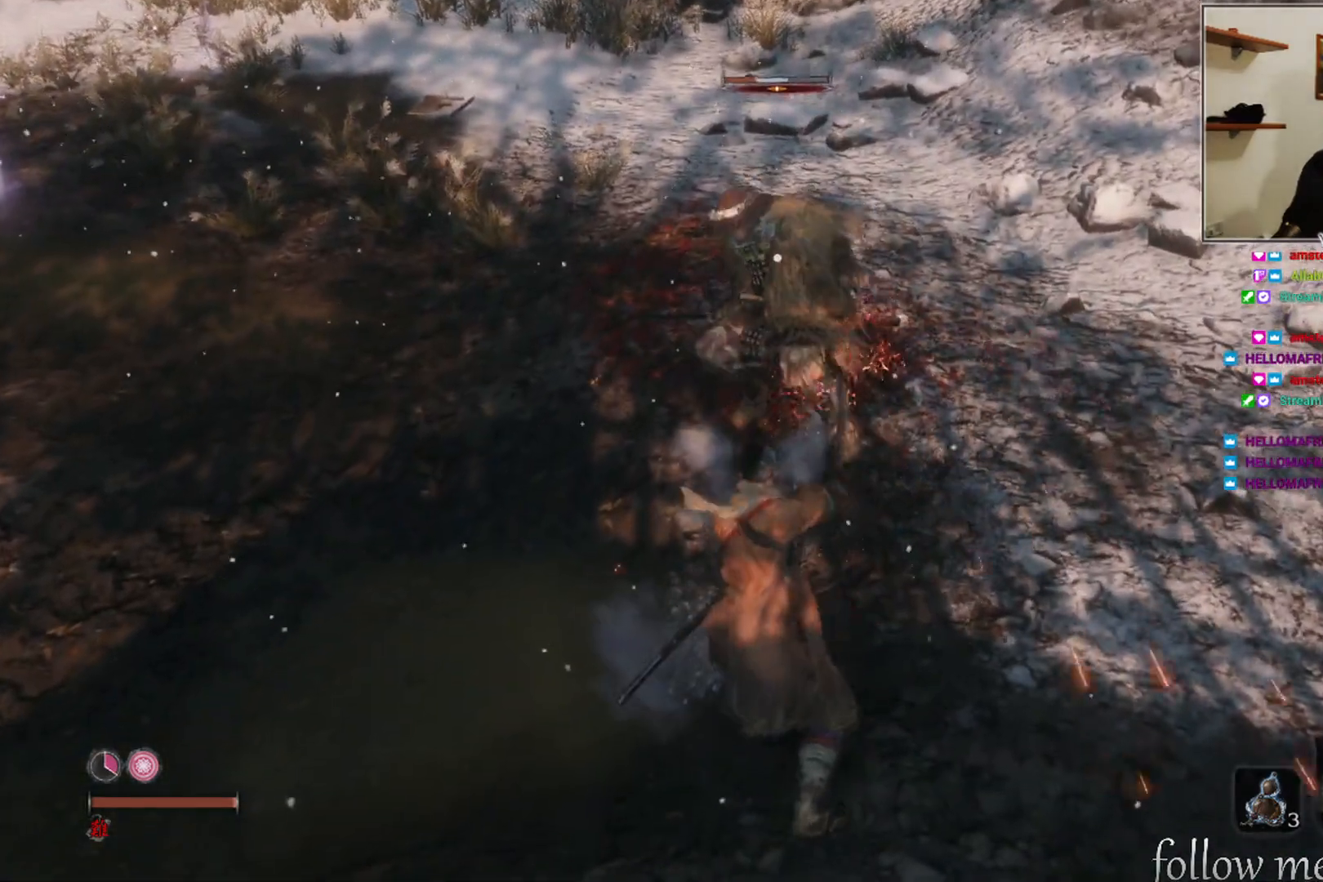
{"buttons": [], "left_stick": "center", "right_stick": "center", "events": [[183, "left_stick", "center"], [200, "R1", "down"], [383, "R1", "up"]]}
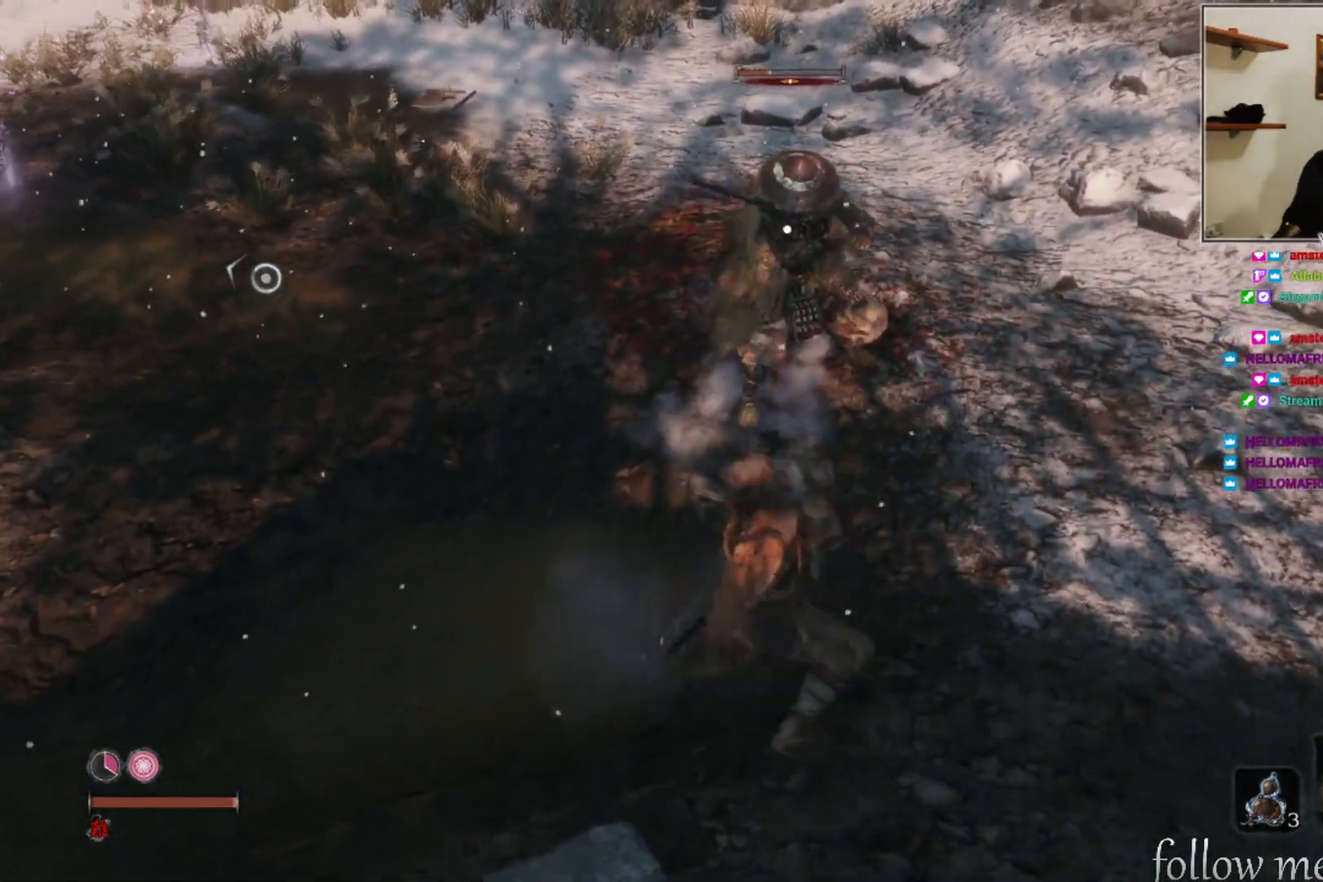
{"buttons": [], "left_stick": "down", "right_stick": "center", "events": [[283, "left_stick", "down"]]}
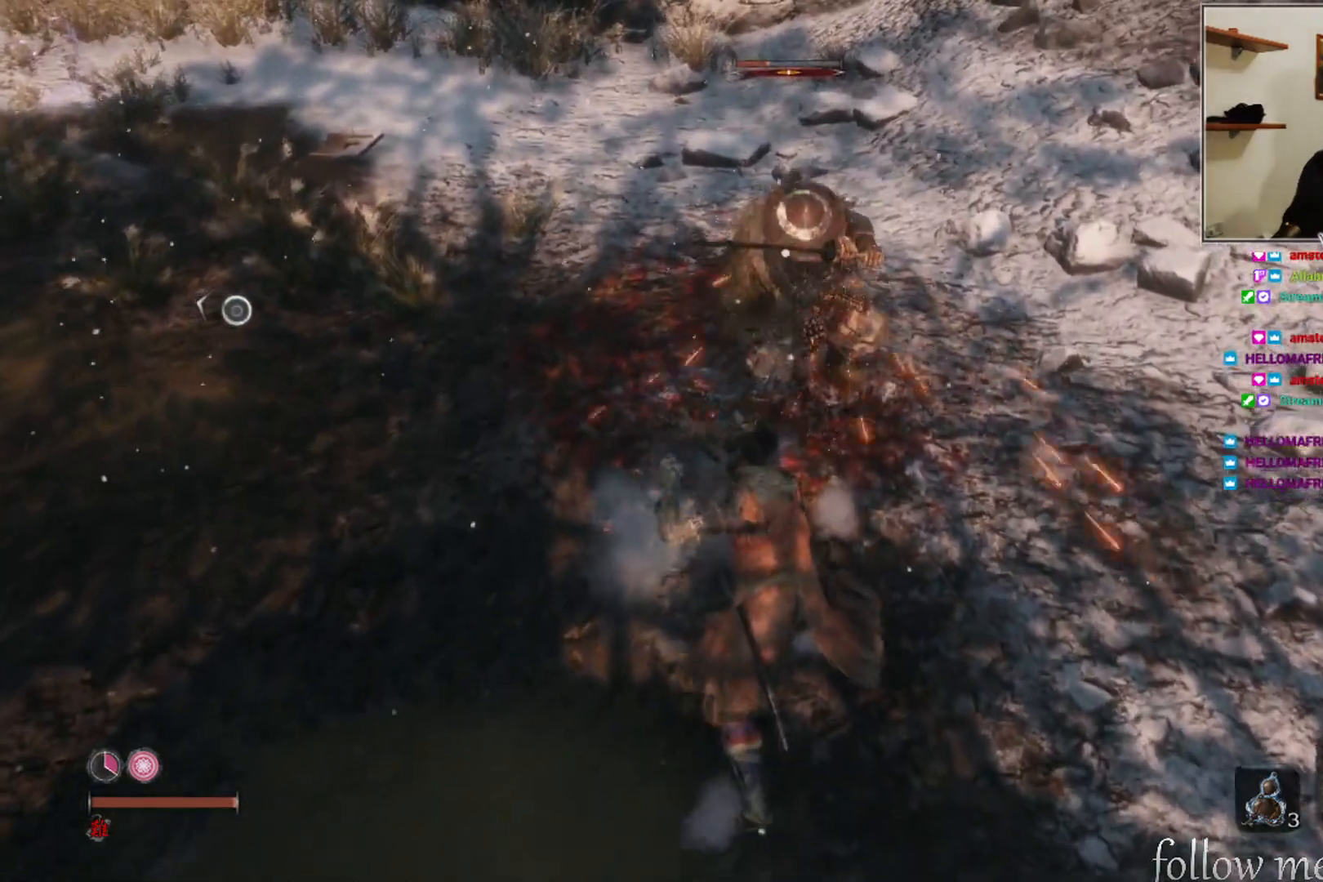
{"buttons": [], "left_stick": "center", "right_stick": "center", "events": [[50, "R1", "down"], [100, "left_stick", "center"], [183, "R1", "up"]]}
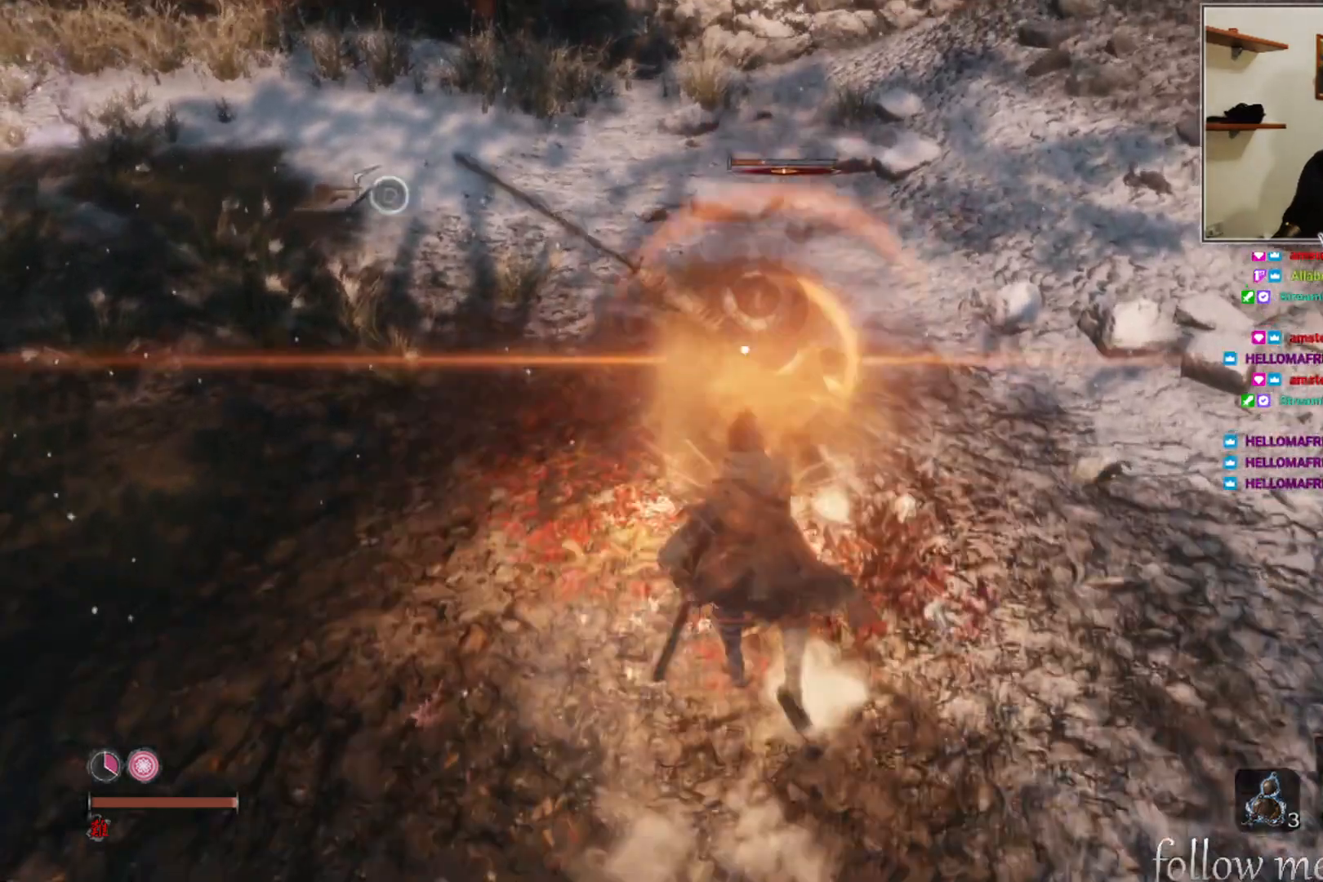
{"buttons": [], "left_stick": "down-left", "right_stick": "center", "events": [[400, "left_stick", "down-left"]]}
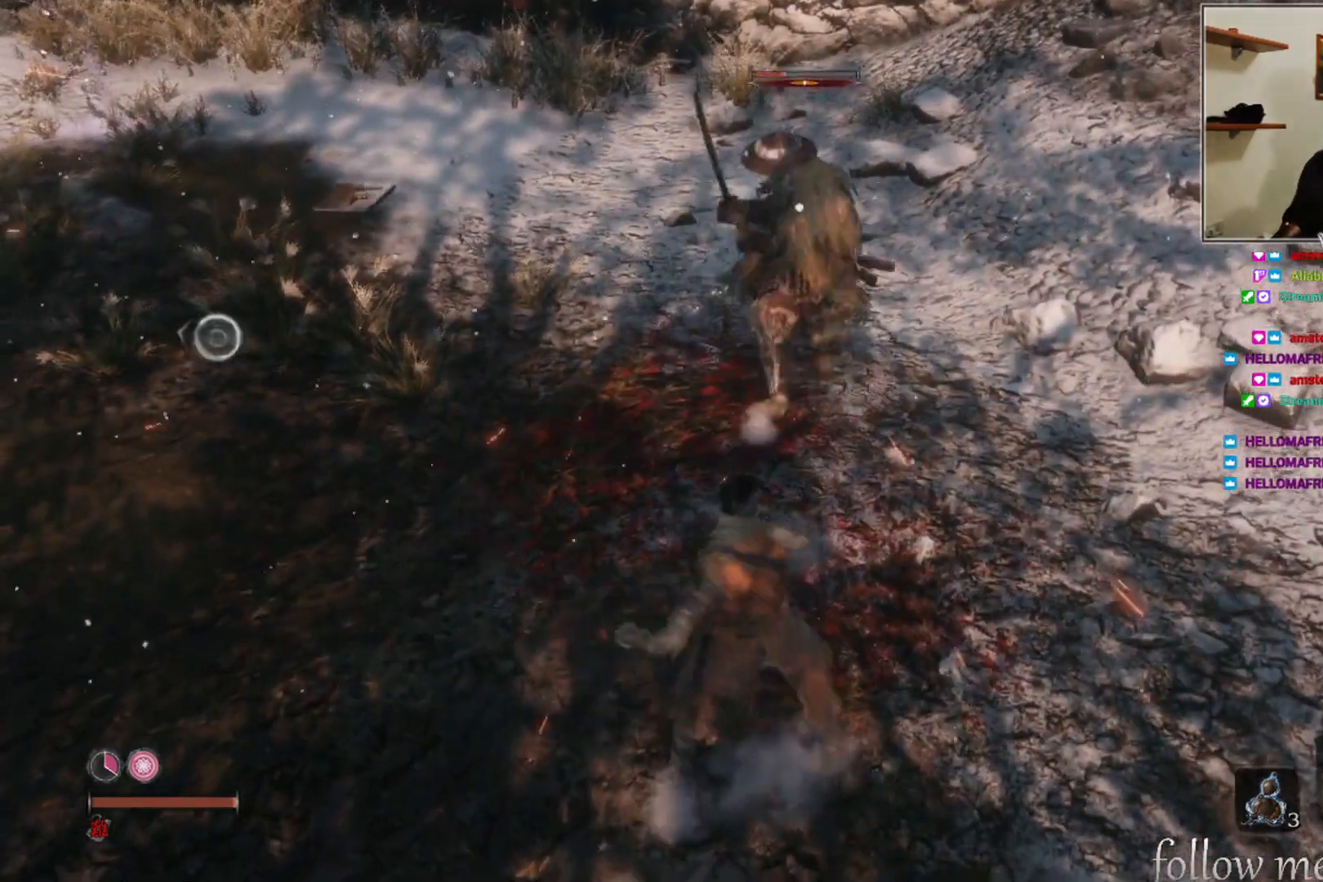
{"buttons": [], "left_stick": "down-left", "right_stick": "center", "events": []}
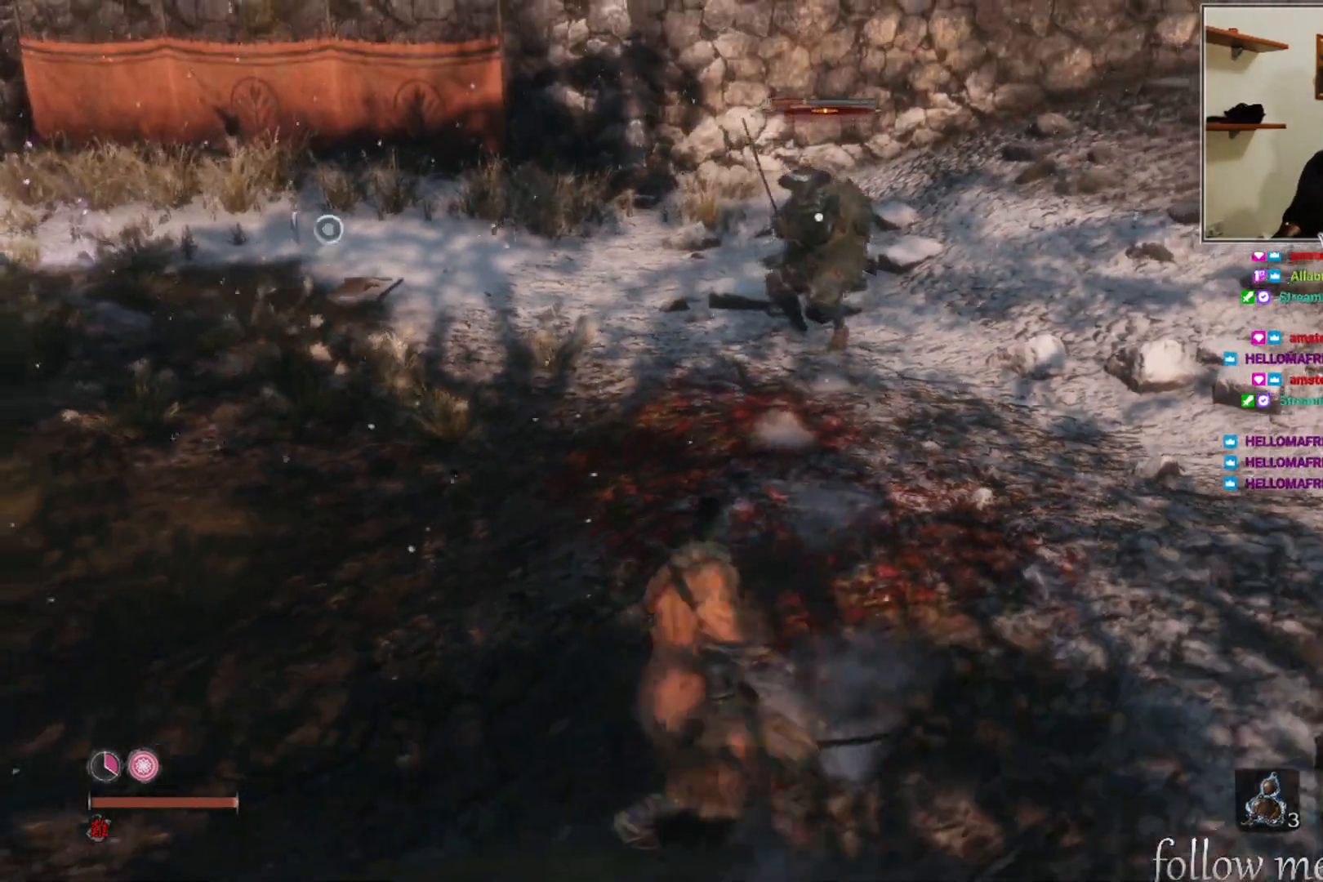
{"buttons": [], "left_stick": "up-left", "right_stick": "center", "events": [[50, "left_stick", "up-left"]]}
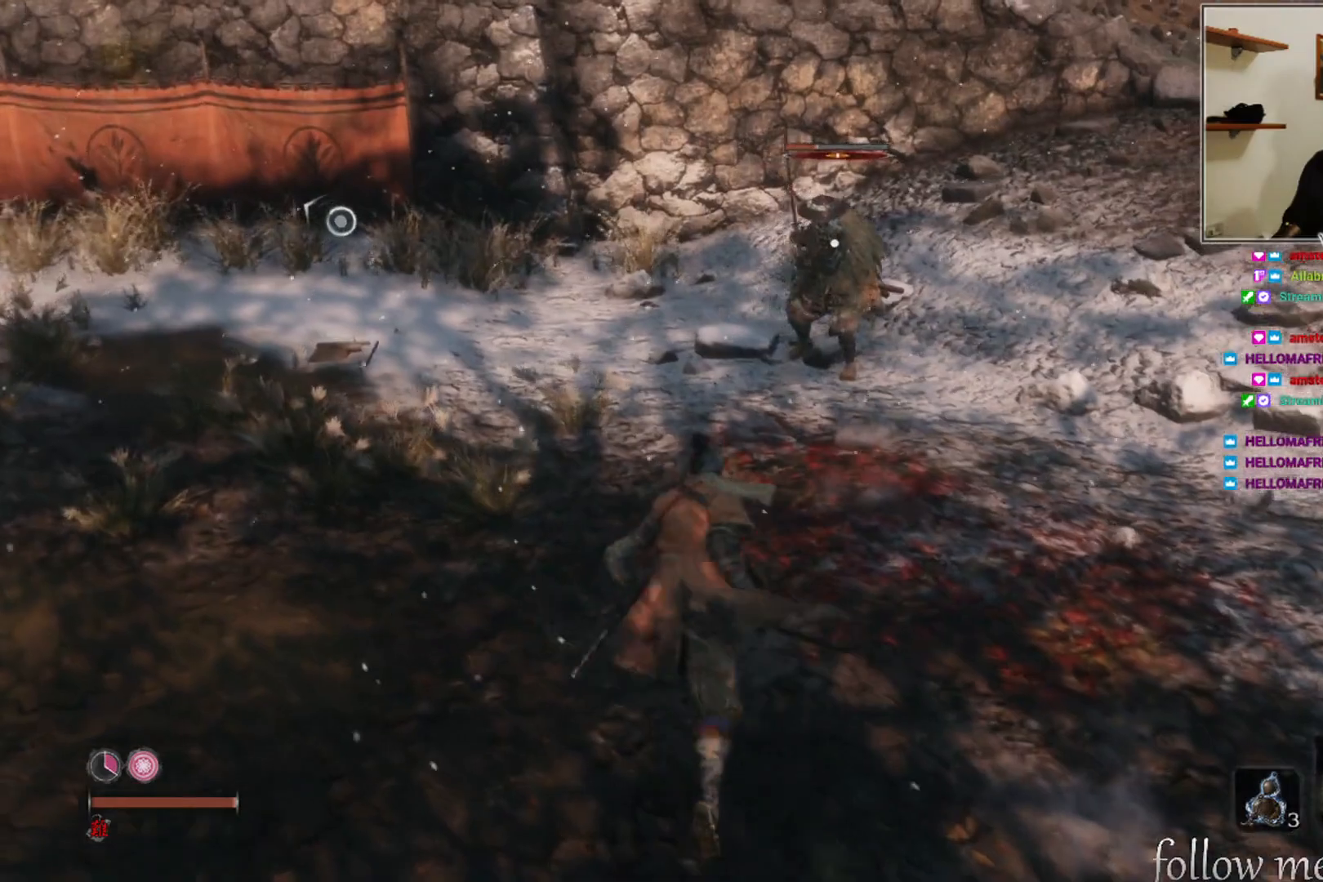
{"buttons": [], "left_stick": "left", "right_stick": "center", "events": [[117, "left_stick", "left"]]}
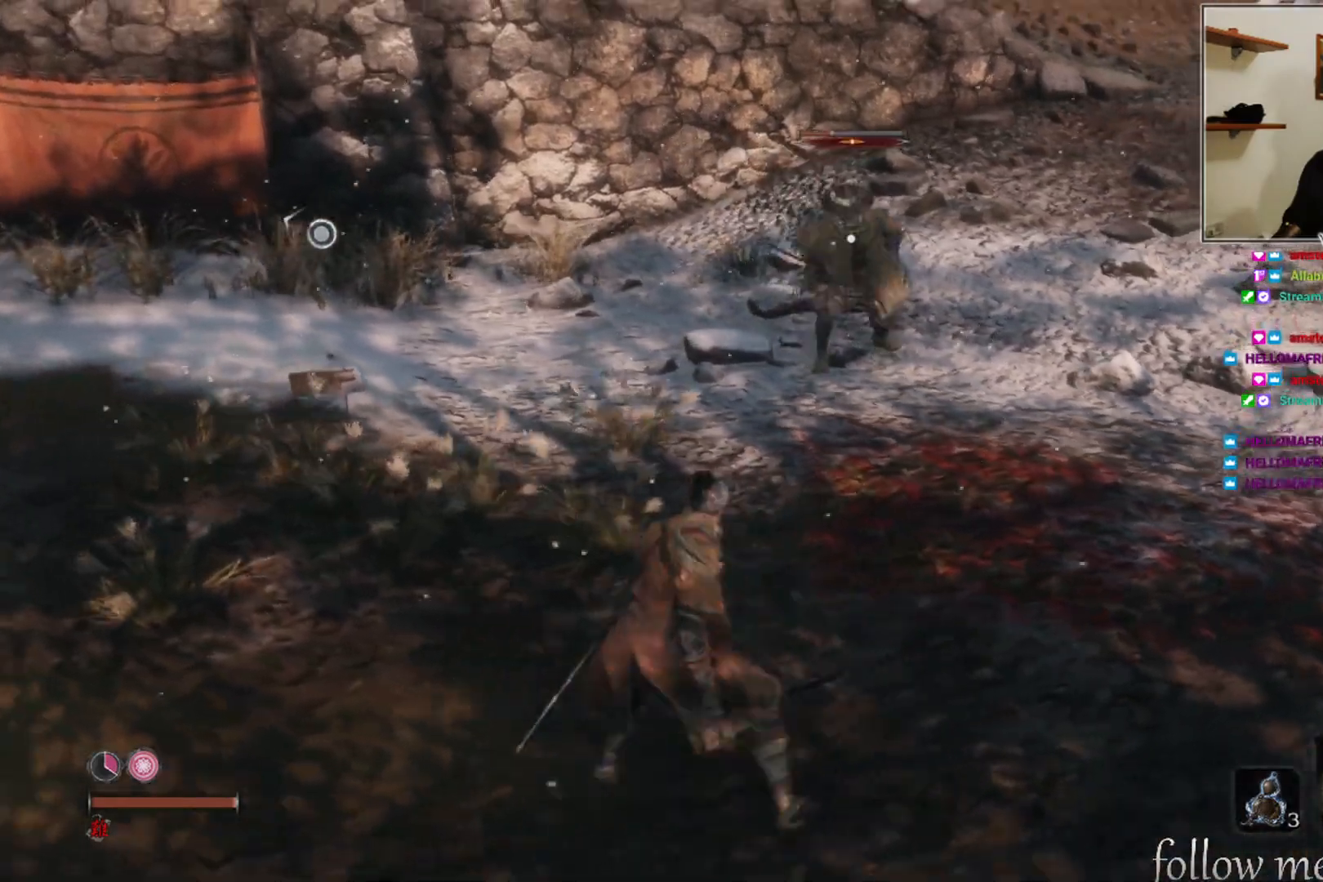
{"buttons": [], "left_stick": "down-left", "right_stick": "center", "events": [[350, "left_stick", "down-left"]]}
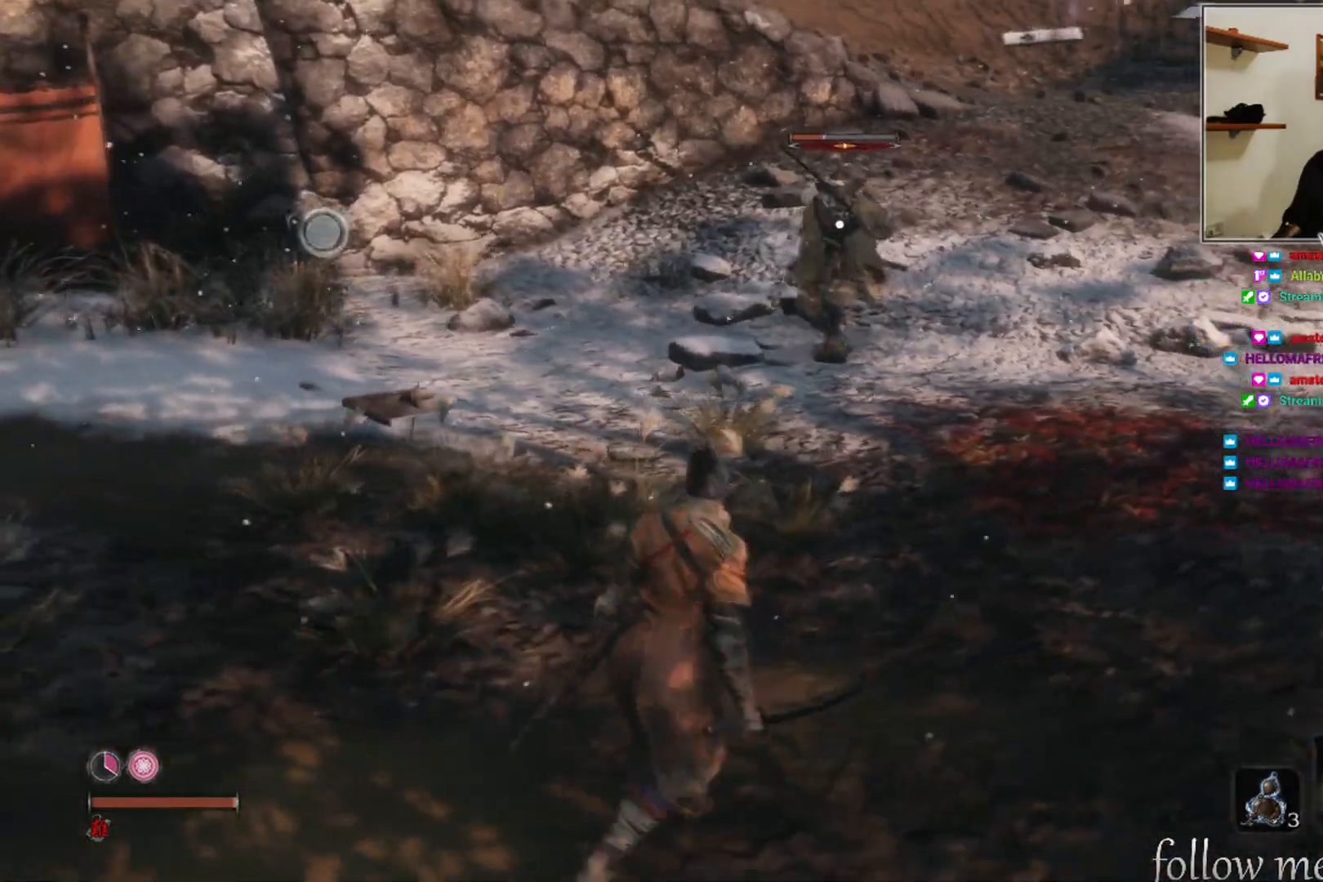
{"buttons": [], "left_stick": "right", "right_stick": "center", "events": [[67, "left_stick", "down-right"], [150, "left_stick", "right"]]}
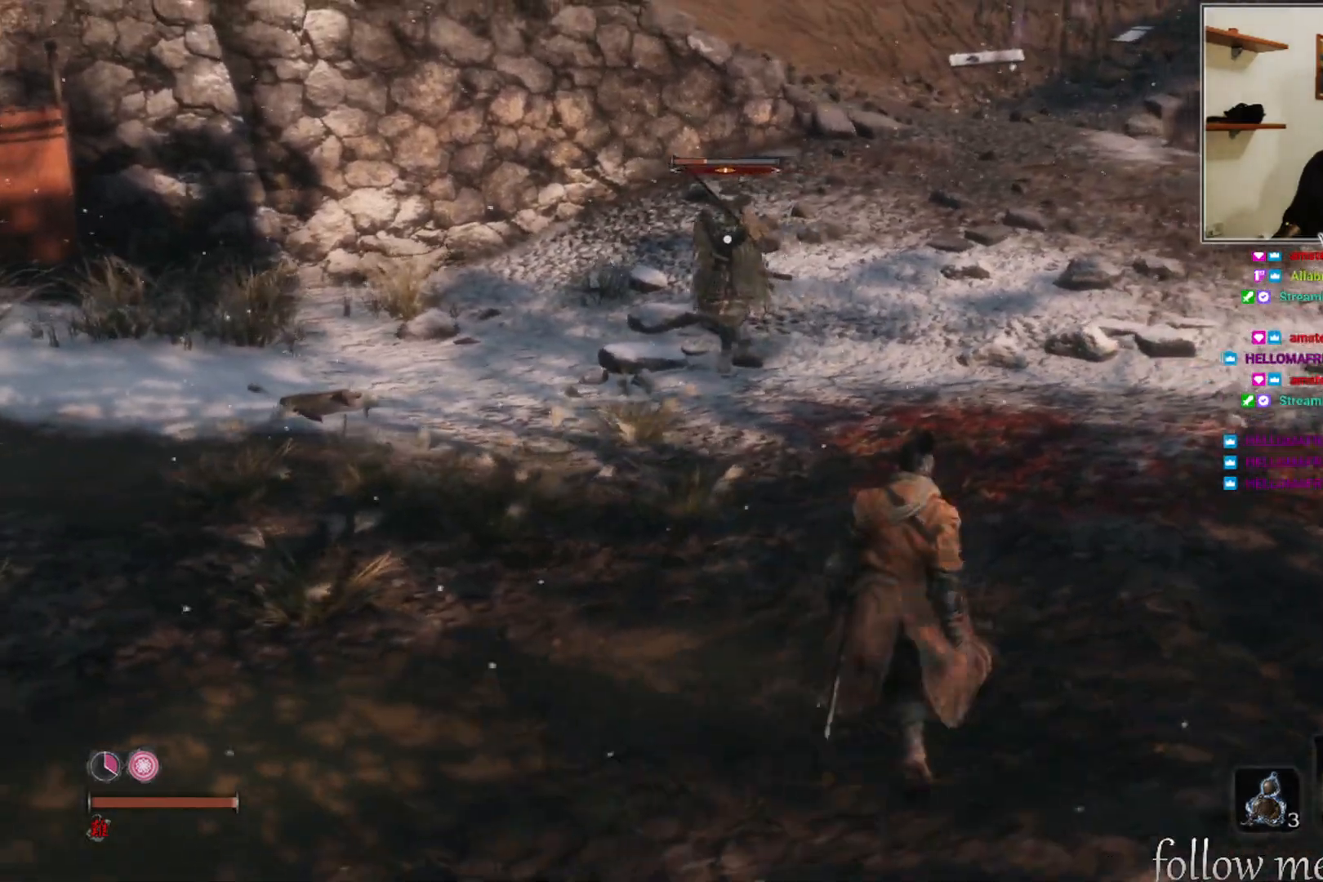
{"buttons": [], "left_stick": "right", "right_stick": "center", "events": []}
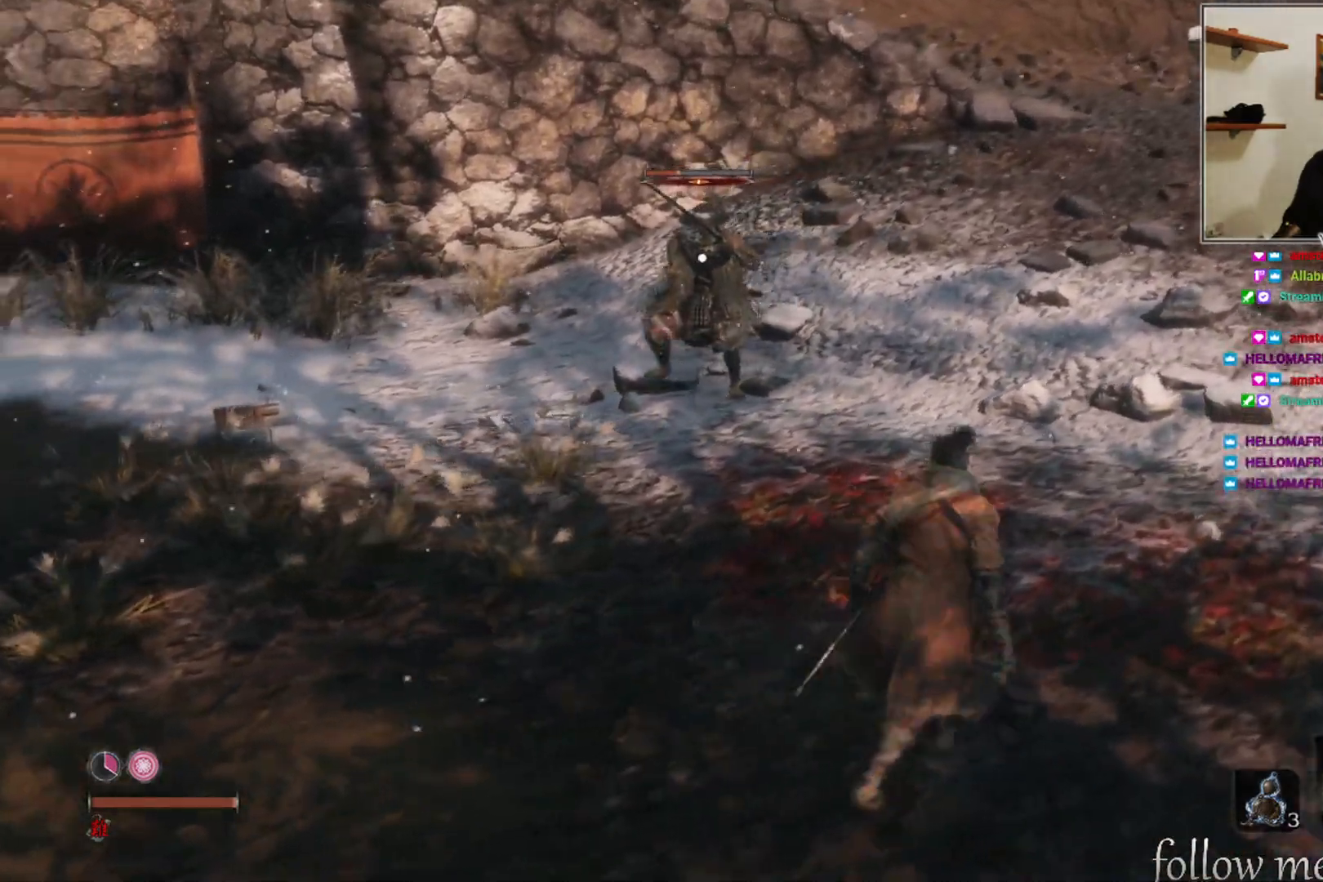
{"buttons": [], "left_stick": "right", "right_stick": "center", "events": []}
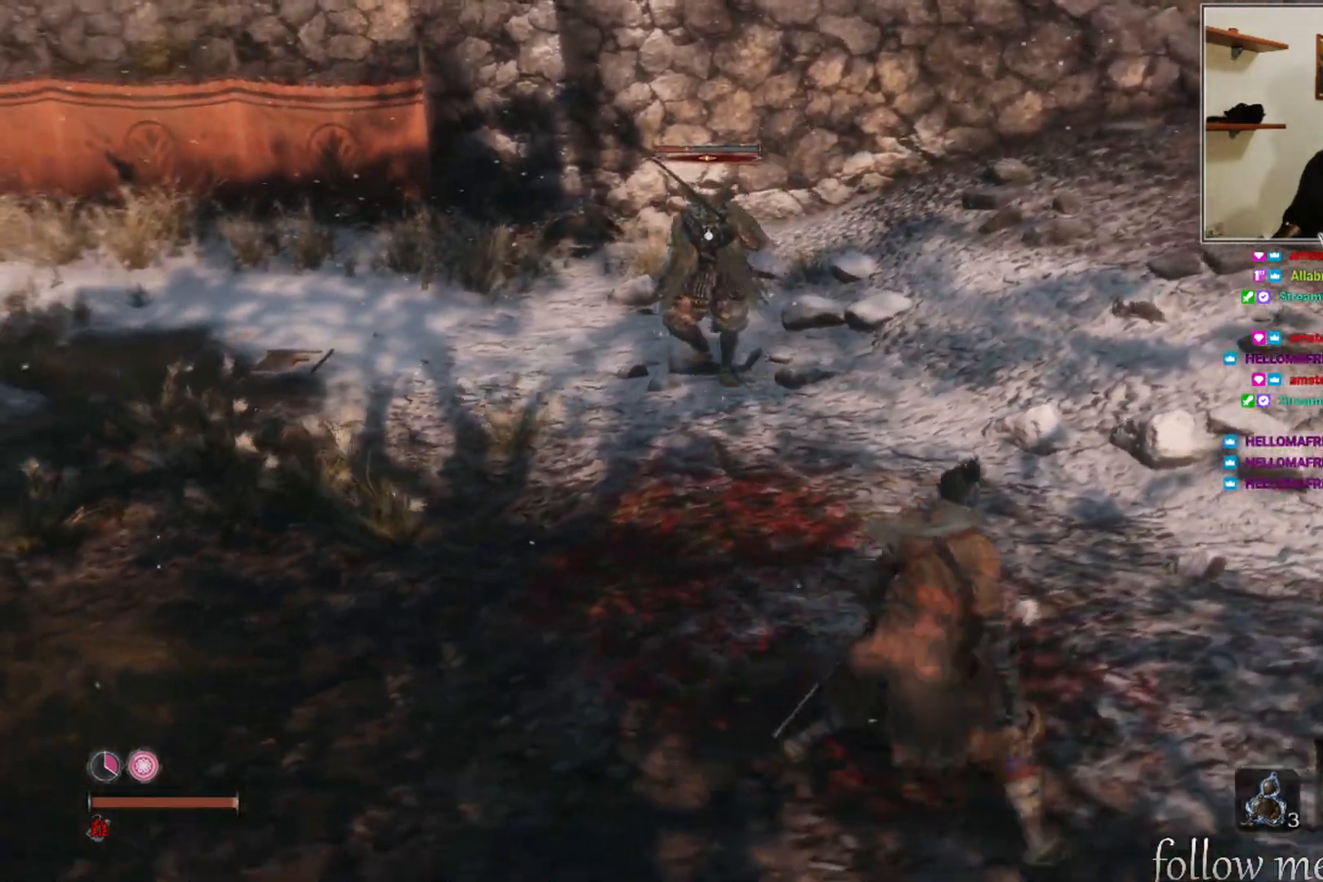
{"buttons": ["R1"], "left_stick": "center", "right_stick": "center", "events": [[50, "left_stick", "up-right"], [317, "left_stick", "up"], [450, "R1", "down"], [483, "left_stick", "center"]]}
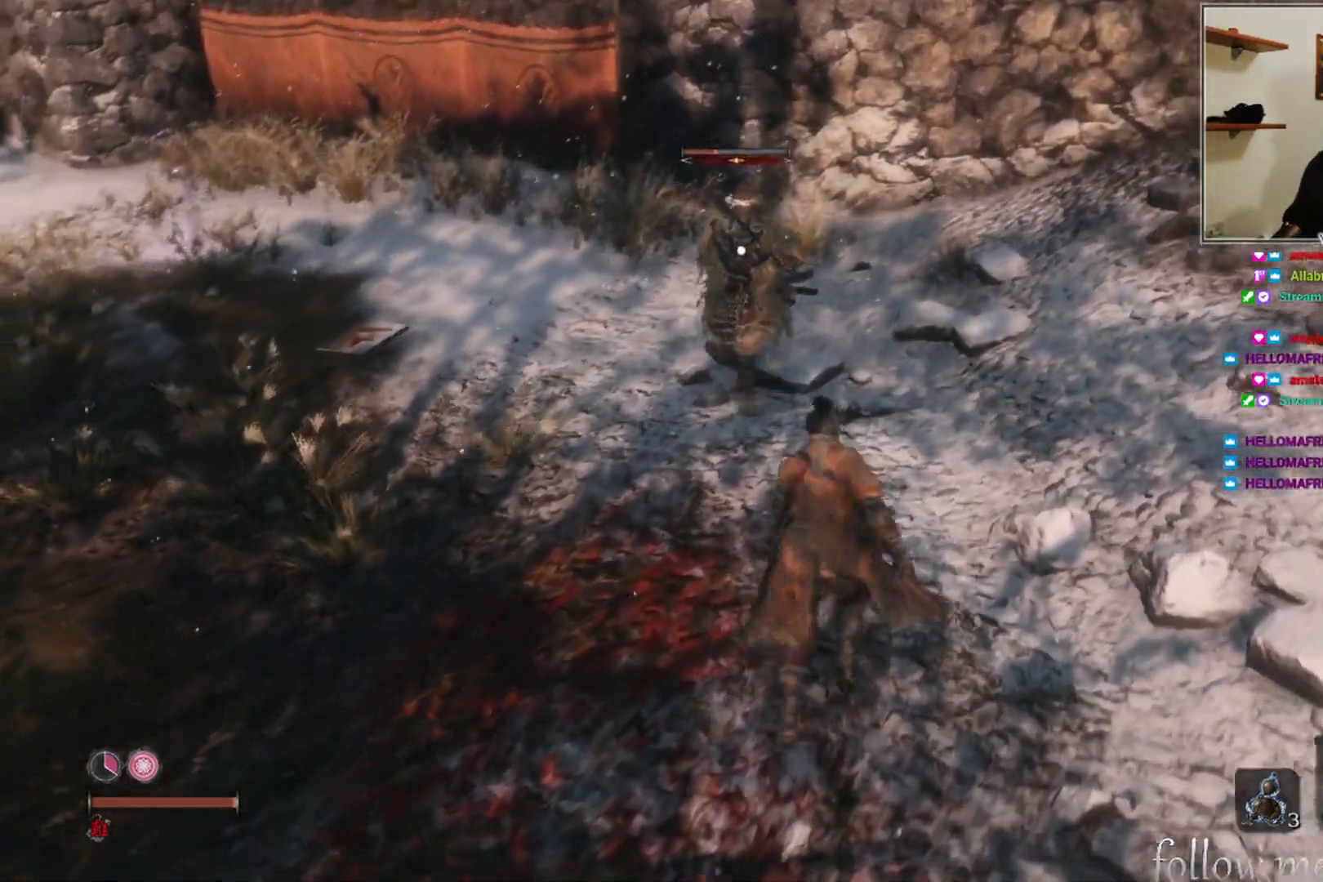
{"buttons": ["R1"], "left_stick": "center", "right_stick": "center", "events": []}
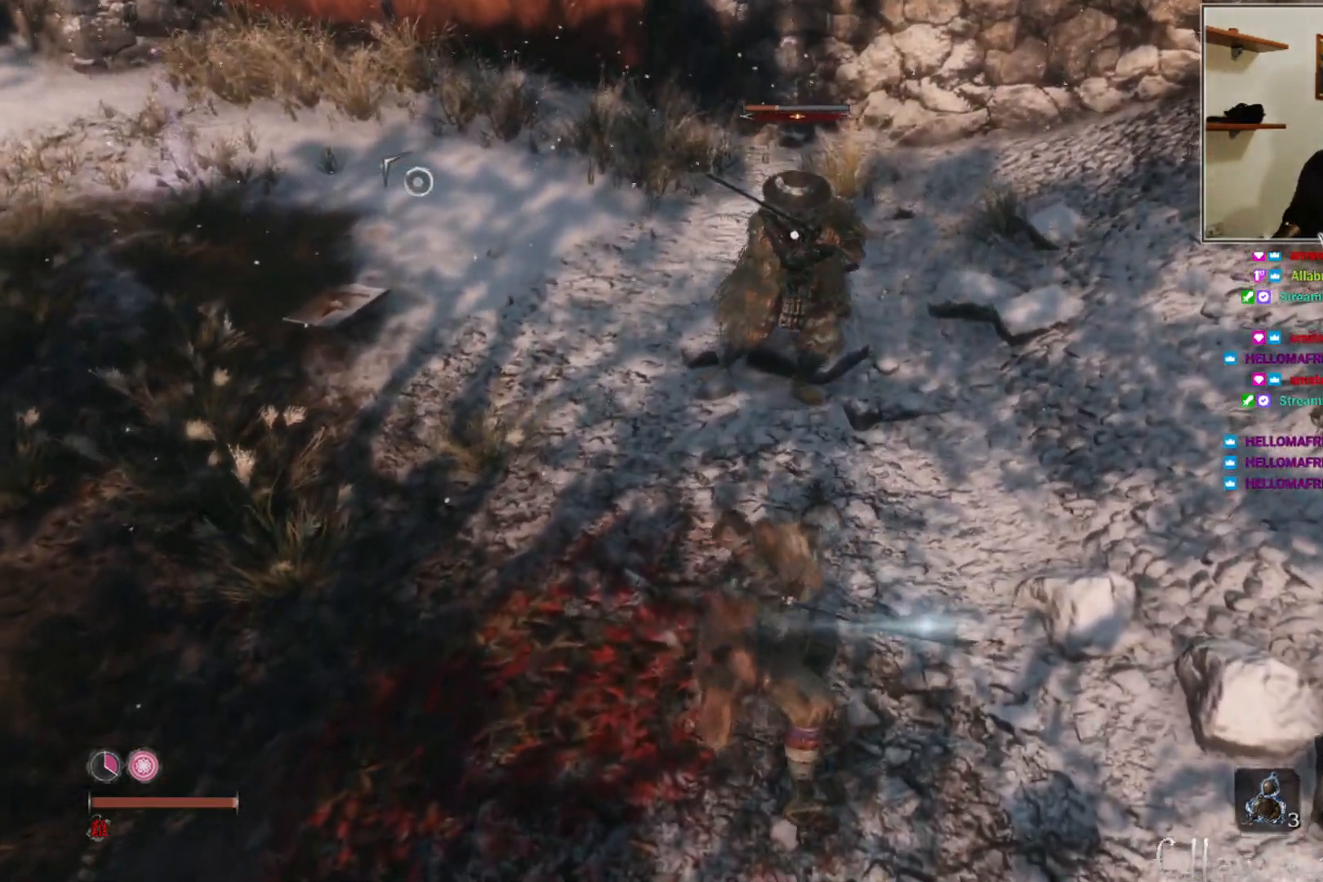
{"buttons": [], "left_stick": "center", "right_stick": "center", "events": [[400, "R1", "up"]]}
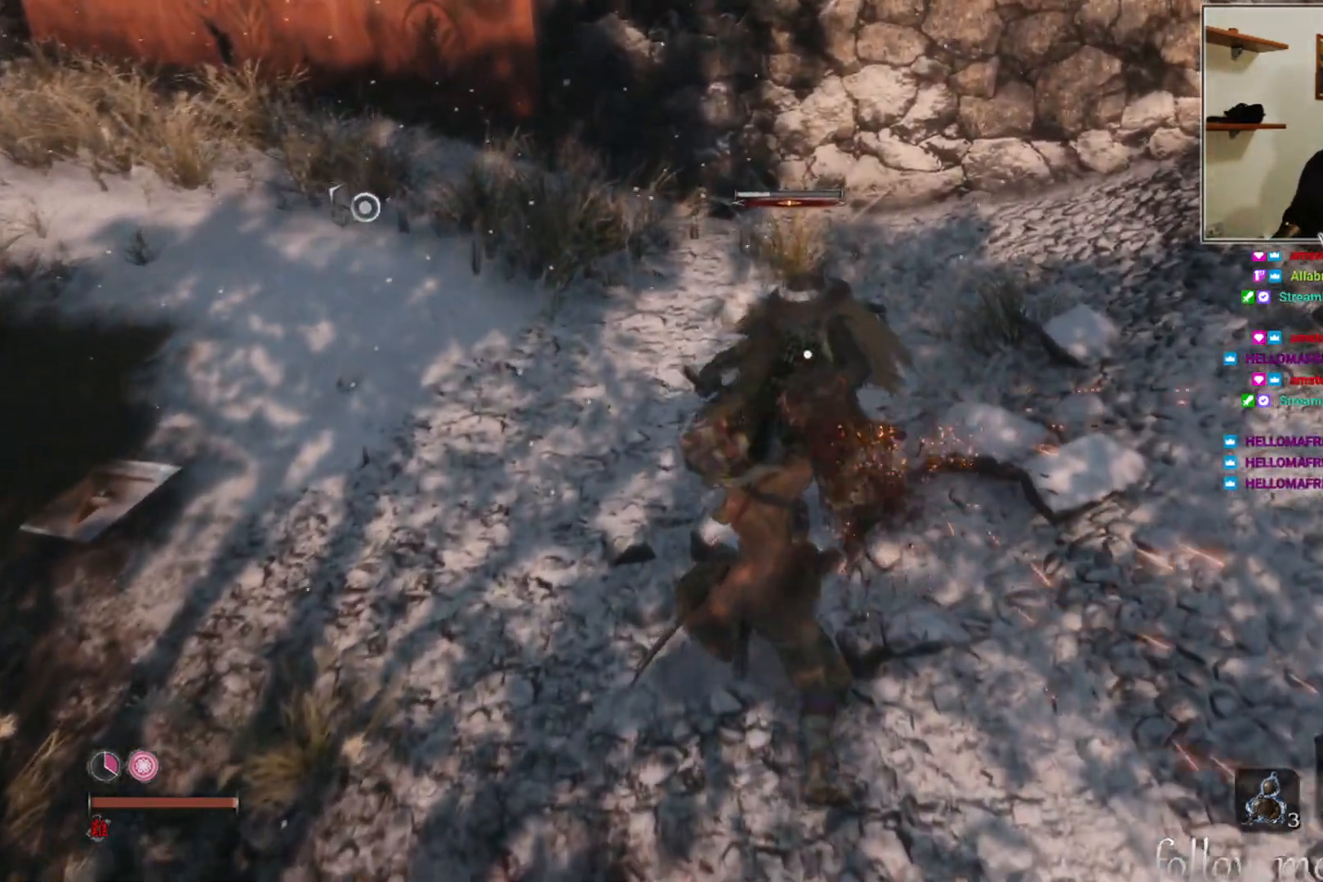
{"buttons": [], "left_stick": "center", "right_stick": "center", "events": [[50, "left_stick", "down"], [283, "left_stick", "center"], [300, "R1", "down"], [433, "R1", "up"]]}
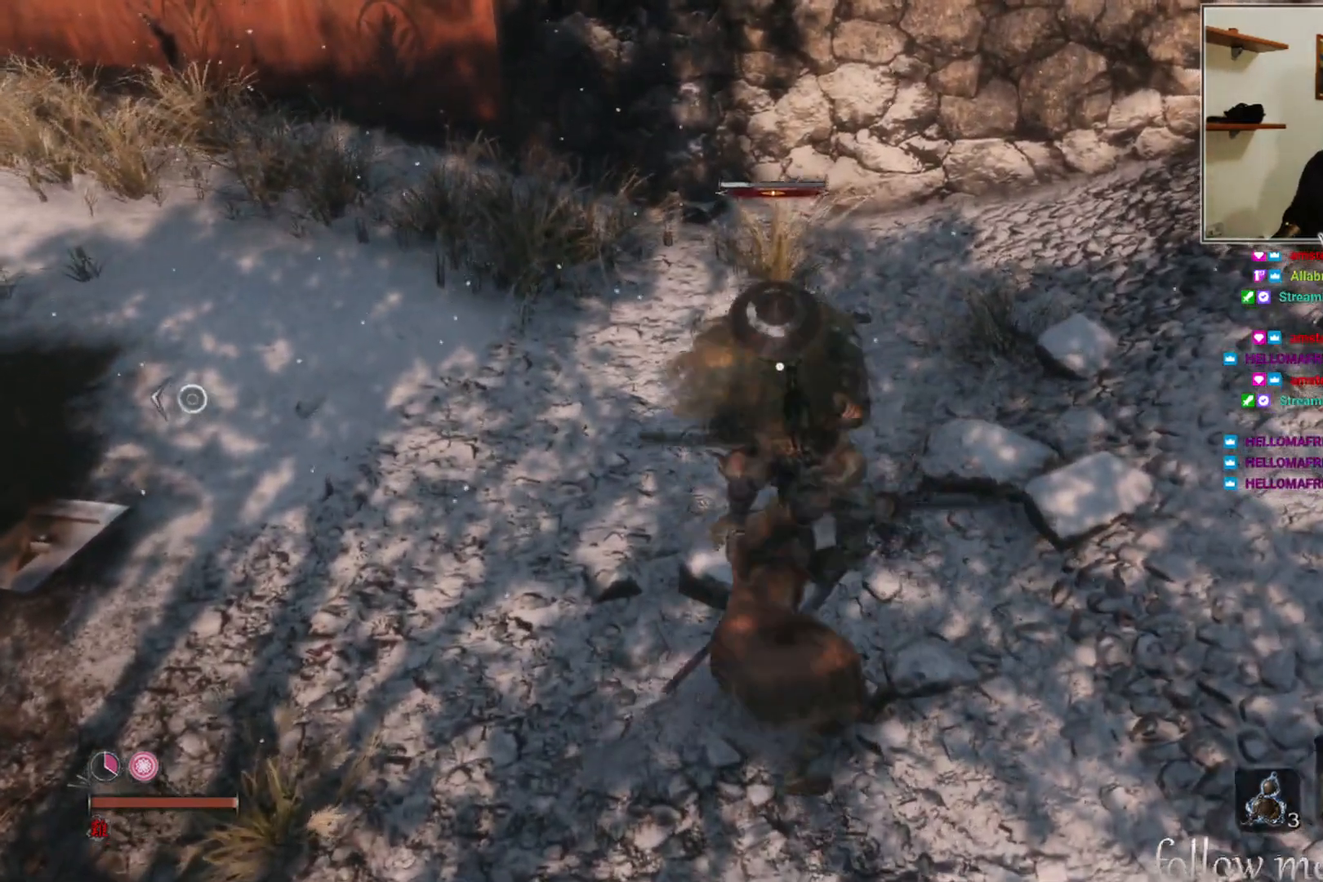
{"buttons": [], "left_stick": "center", "right_stick": "center", "events": []}
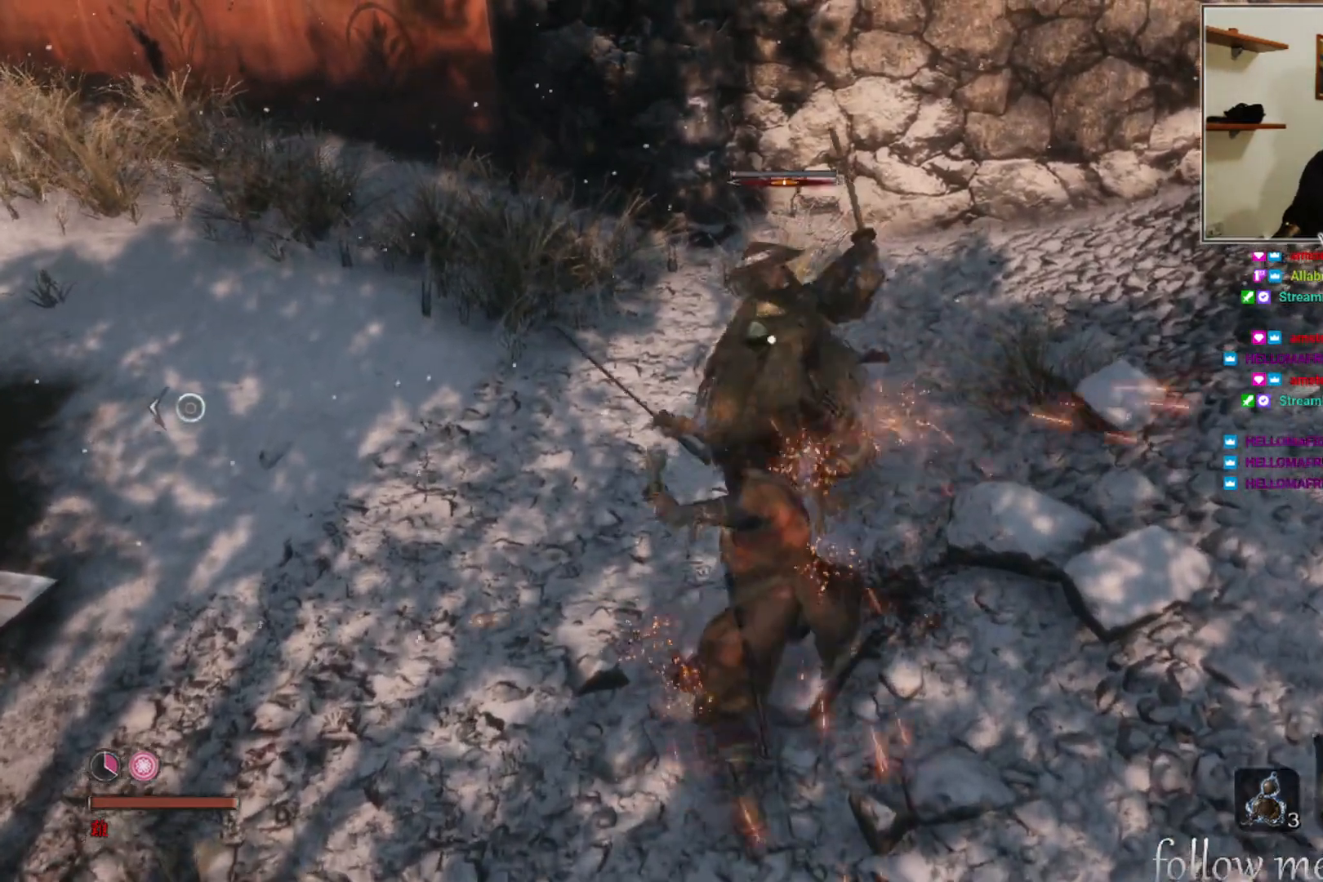
{"buttons": [], "left_stick": "center", "right_stick": "center", "events": [[167, "R1", "down"], [283, "R1", "up"]]}
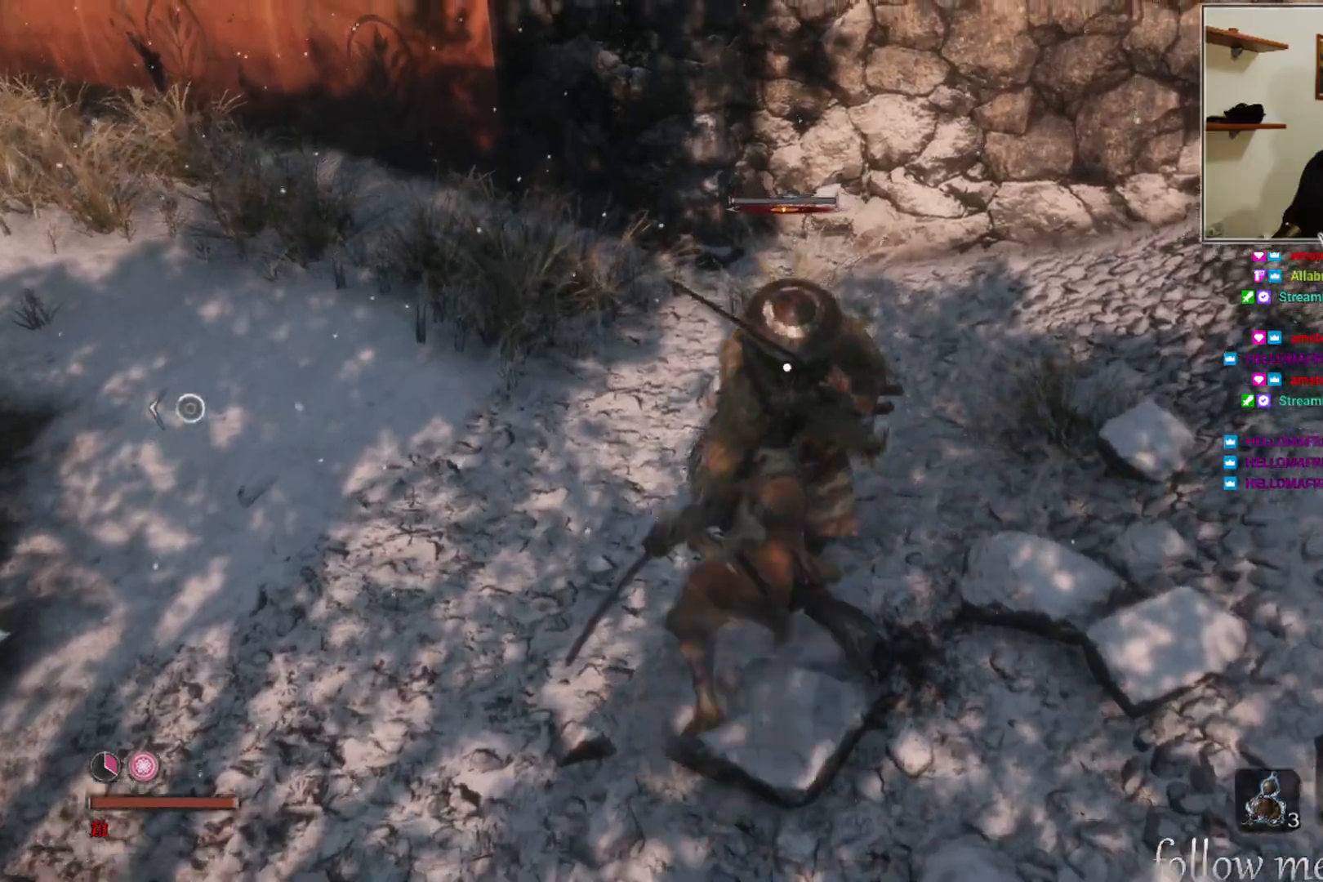
{"buttons": [], "left_stick": "center", "right_stick": "center", "events": []}
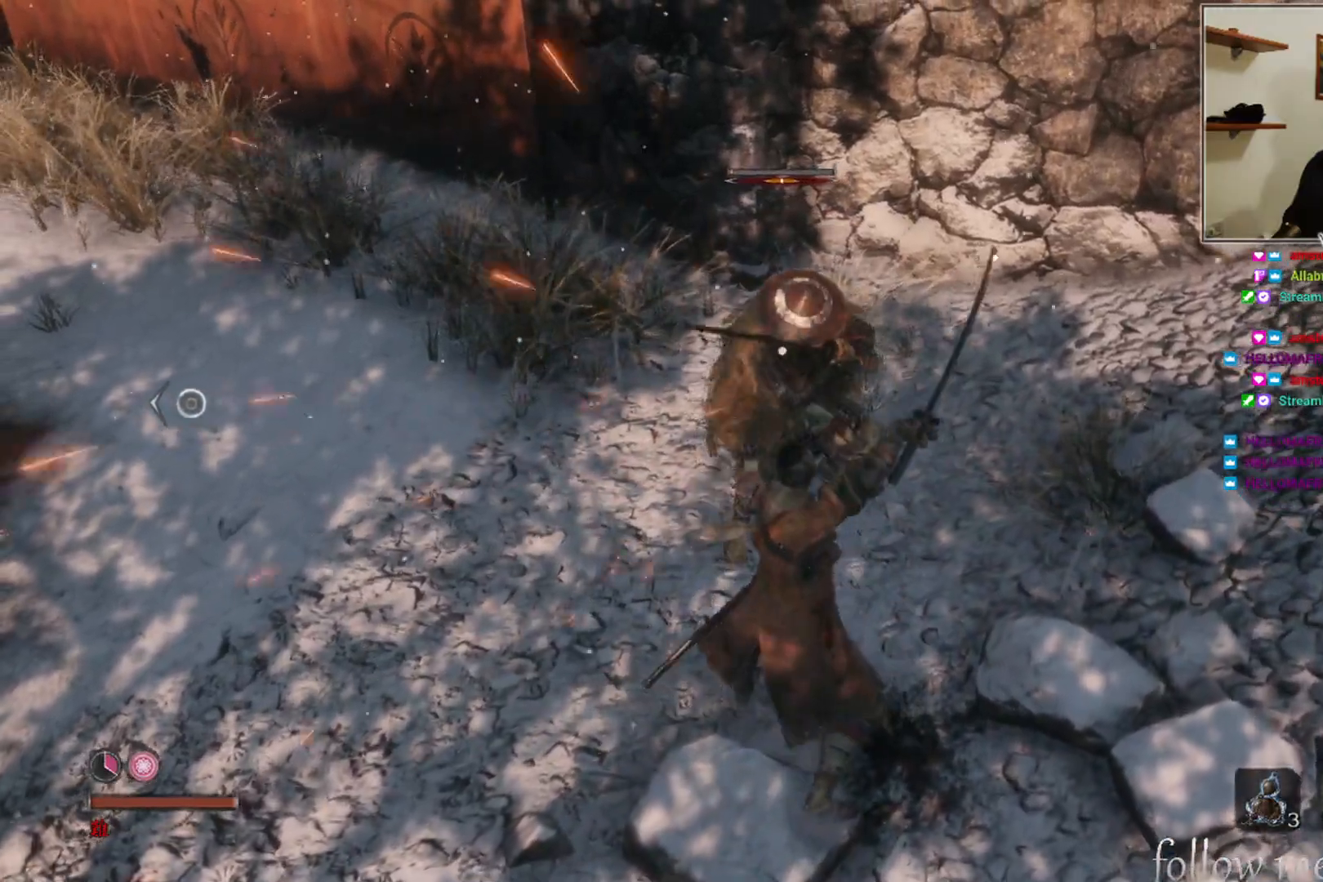
{"buttons": [], "left_stick": "center", "right_stick": "center", "events": [[50, "R1", "down"], [167, "R1", "up"]]}
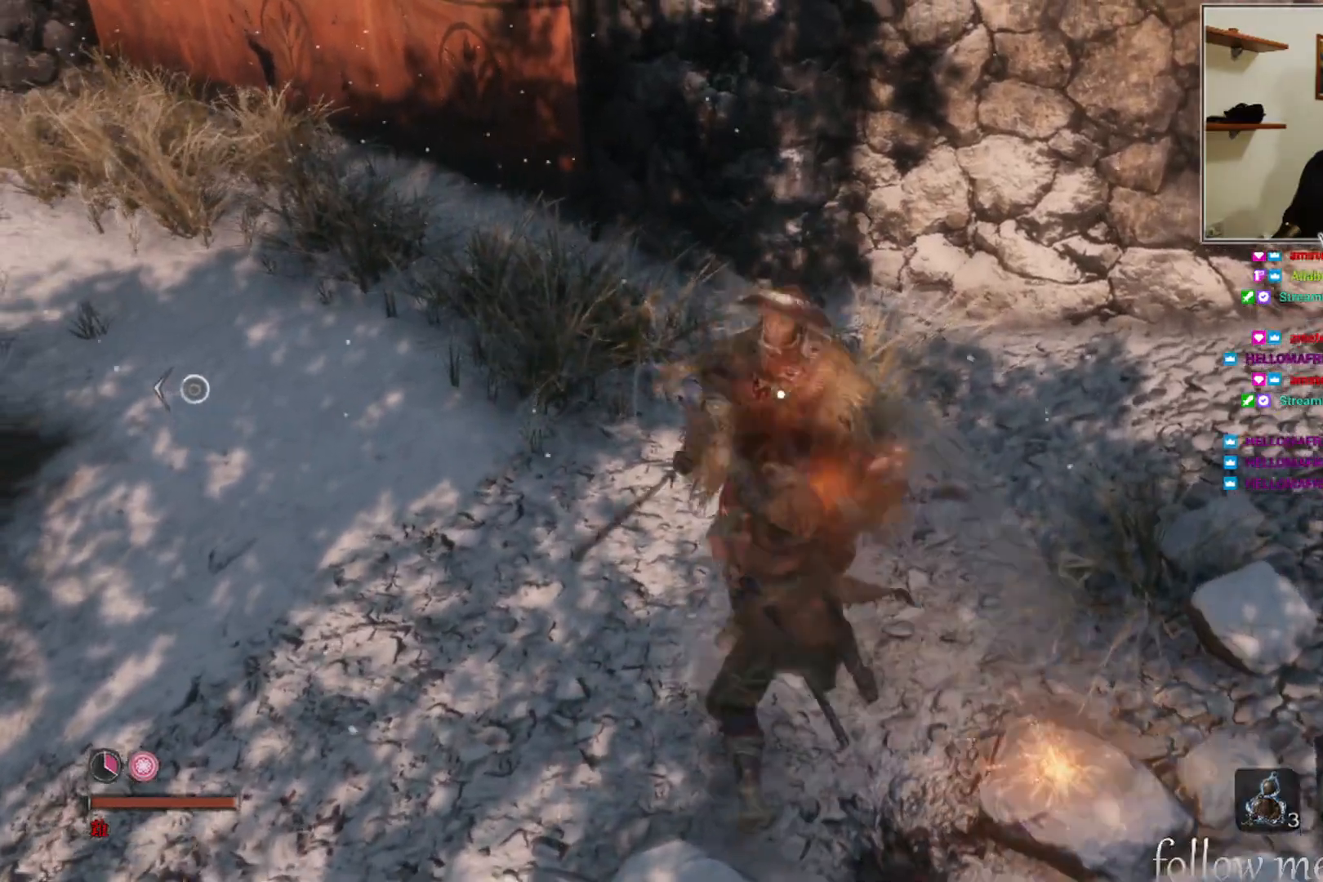
{"buttons": [], "left_stick": "center", "right_stick": "right", "events": [[417, "right_stick", "right"]]}
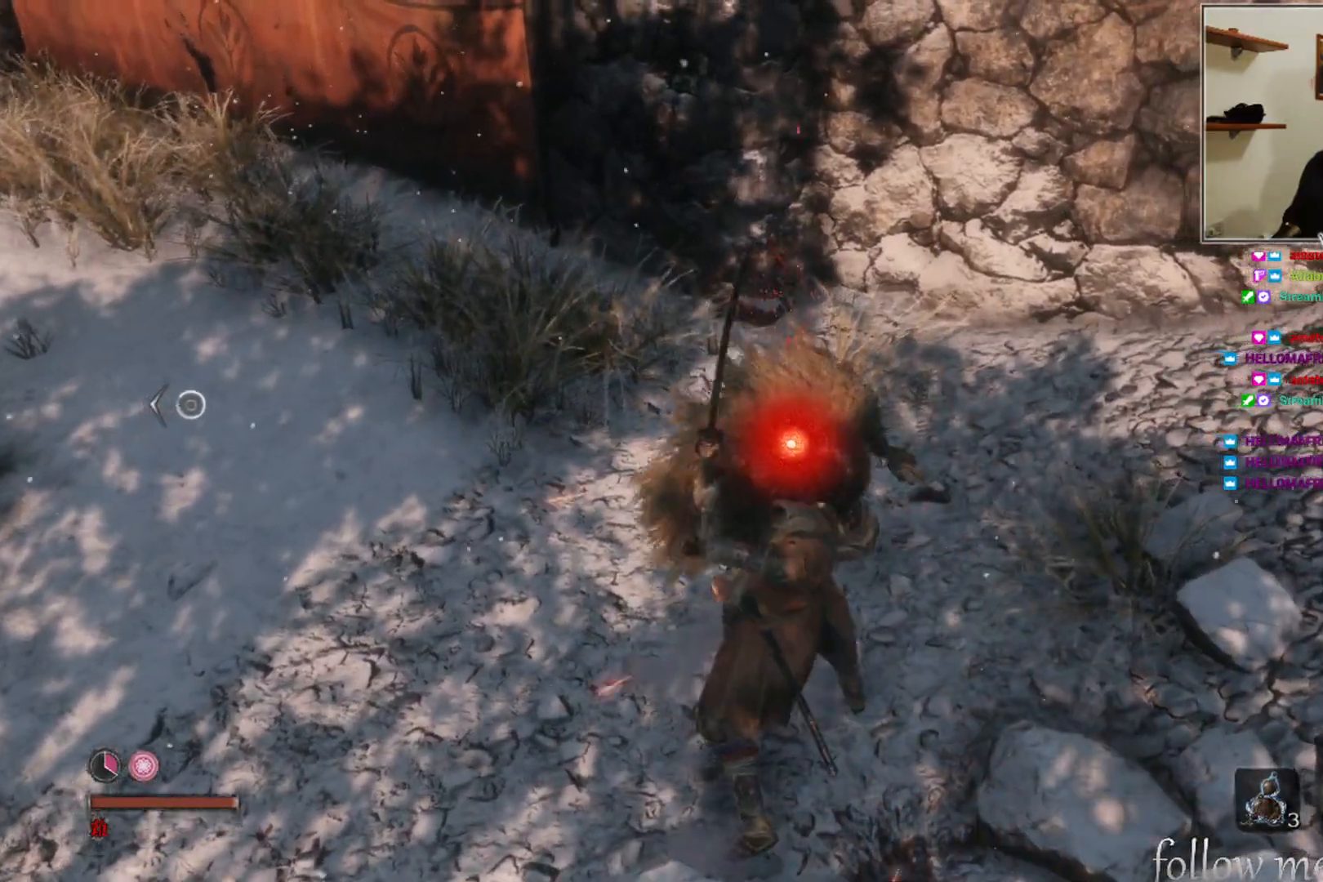
{"buttons": [], "left_stick": "center", "right_stick": "center", "events": [[83, "right_stick", "center"], [350, "R1", "down"], [483, "R1", "up"]]}
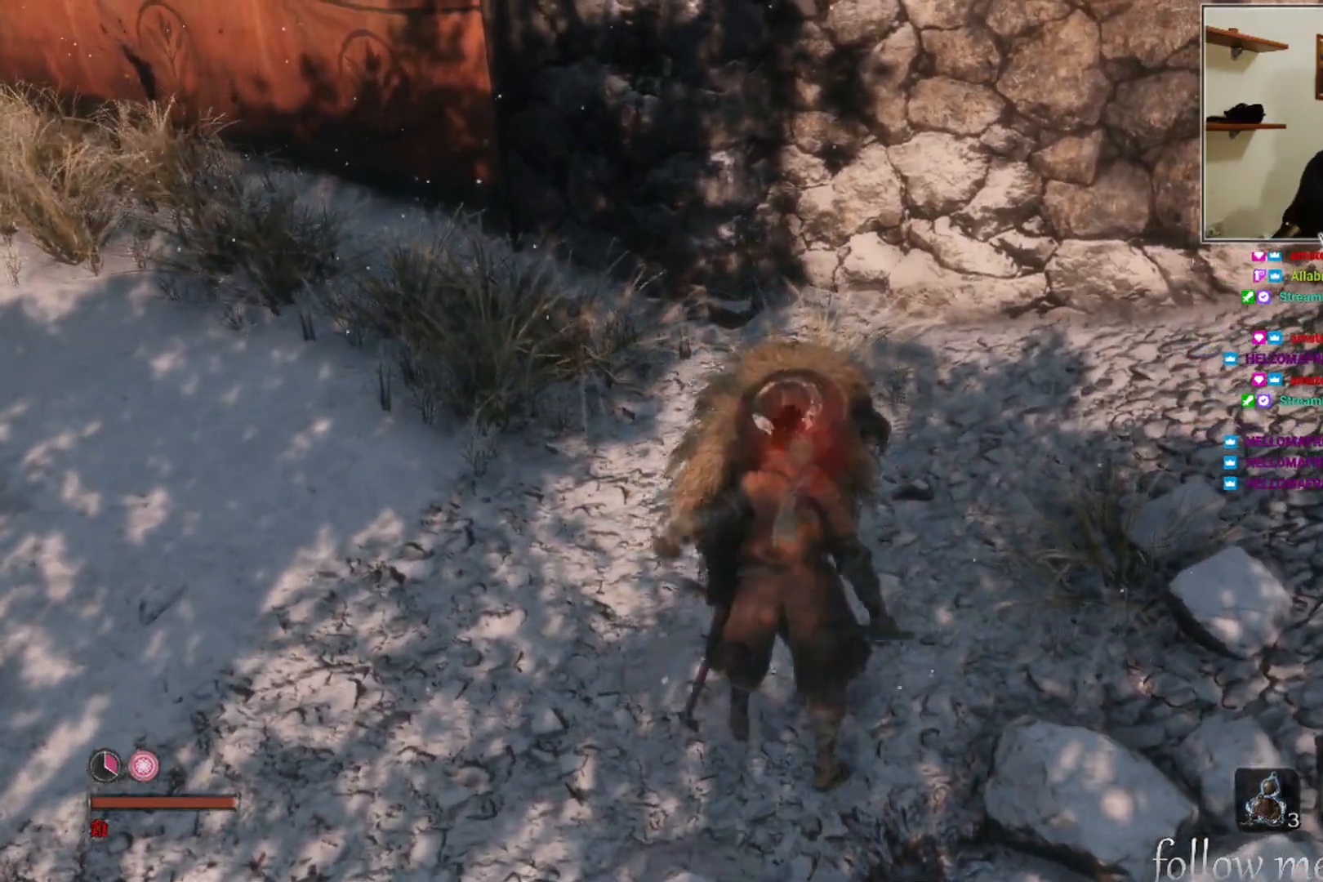
{"buttons": [], "left_stick": "center", "right_stick": "center", "events": []}